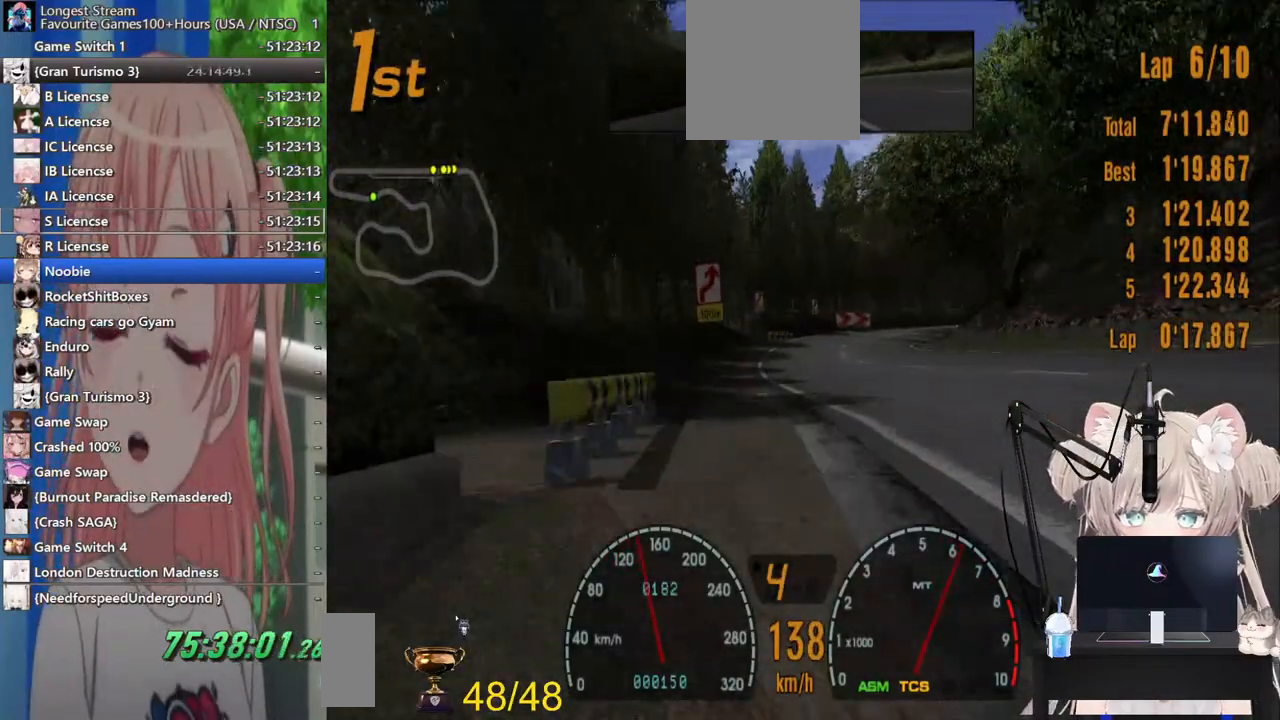
Gameplay with a controller (PlayStation layout); each line is a JSON object with the inputs held at the frame after it. "events" lists button and stick changes between this image and that frame as [ms after this image, input, new state], when the widget could be followed in between. Not read: L1 R1.
{"buttons": ["R2"], "left_stick": "right", "right_stick": "center", "events": [[367, "left_stick", "right"]]}
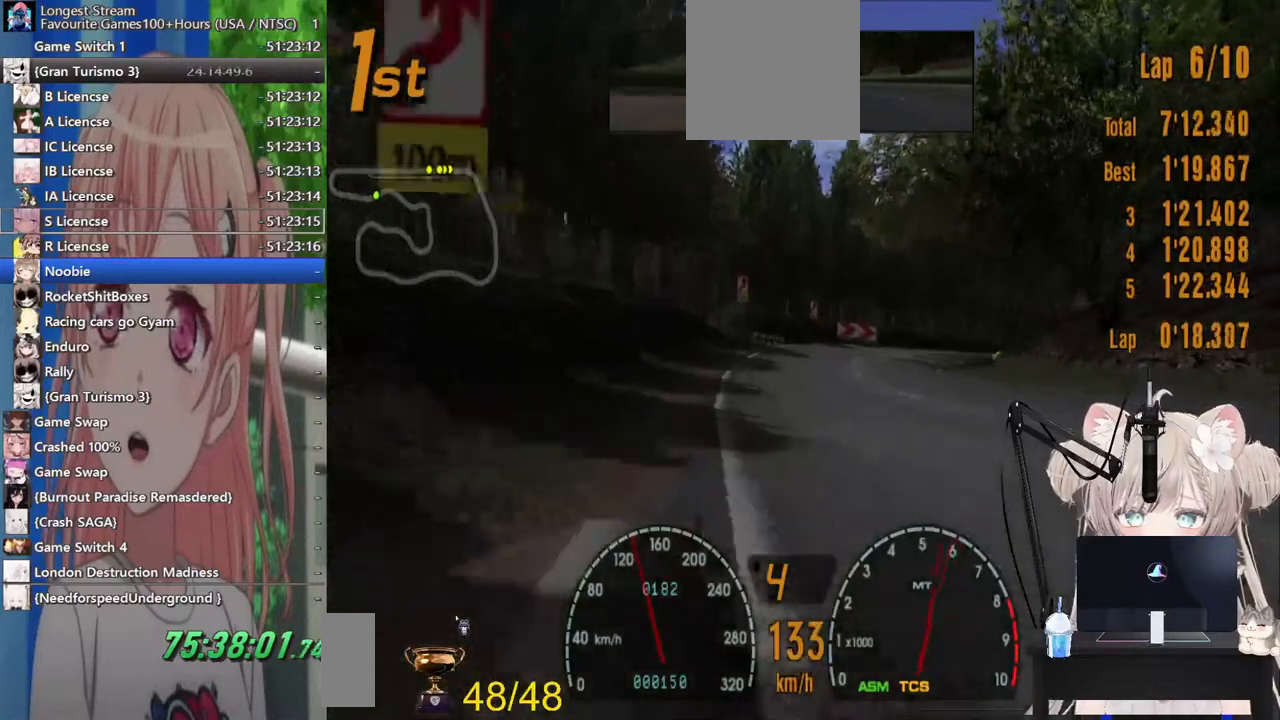
{"buttons": ["R2"], "left_stick": "right", "right_stick": "center", "events": []}
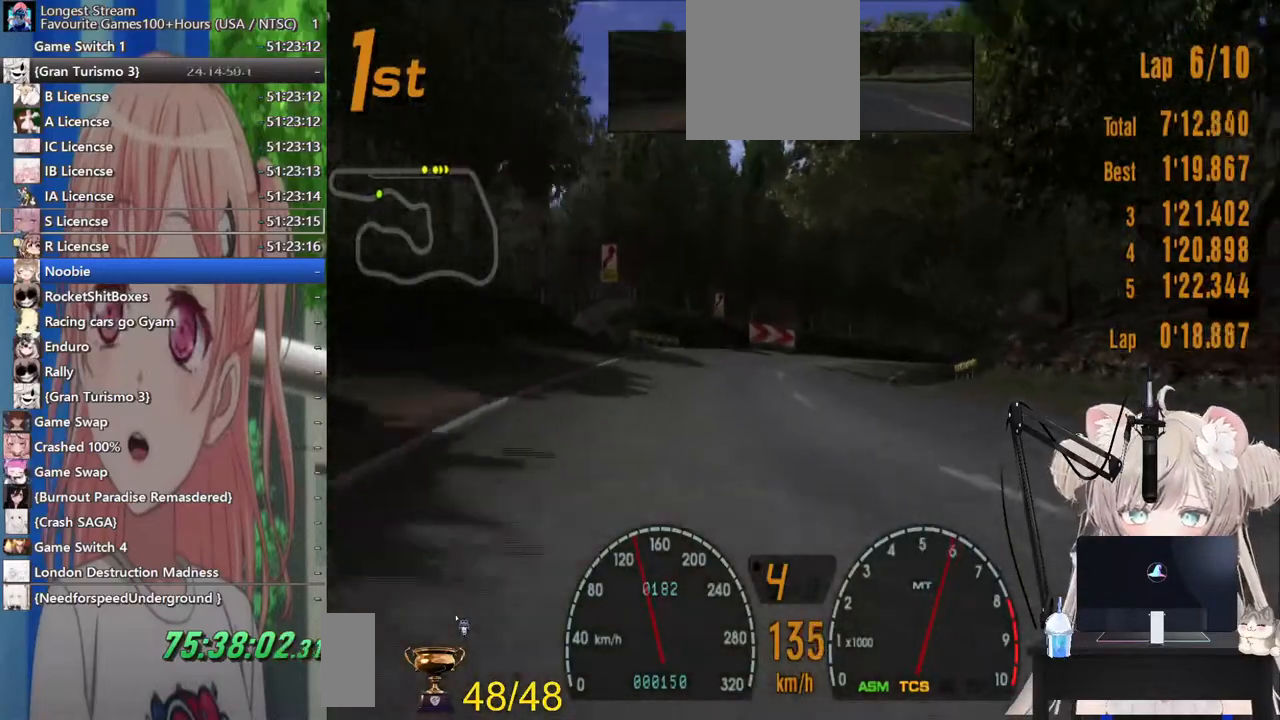
{"buttons": ["R2"], "left_stick": "center", "right_stick": "center", "events": [[250, "left_stick", "center"]]}
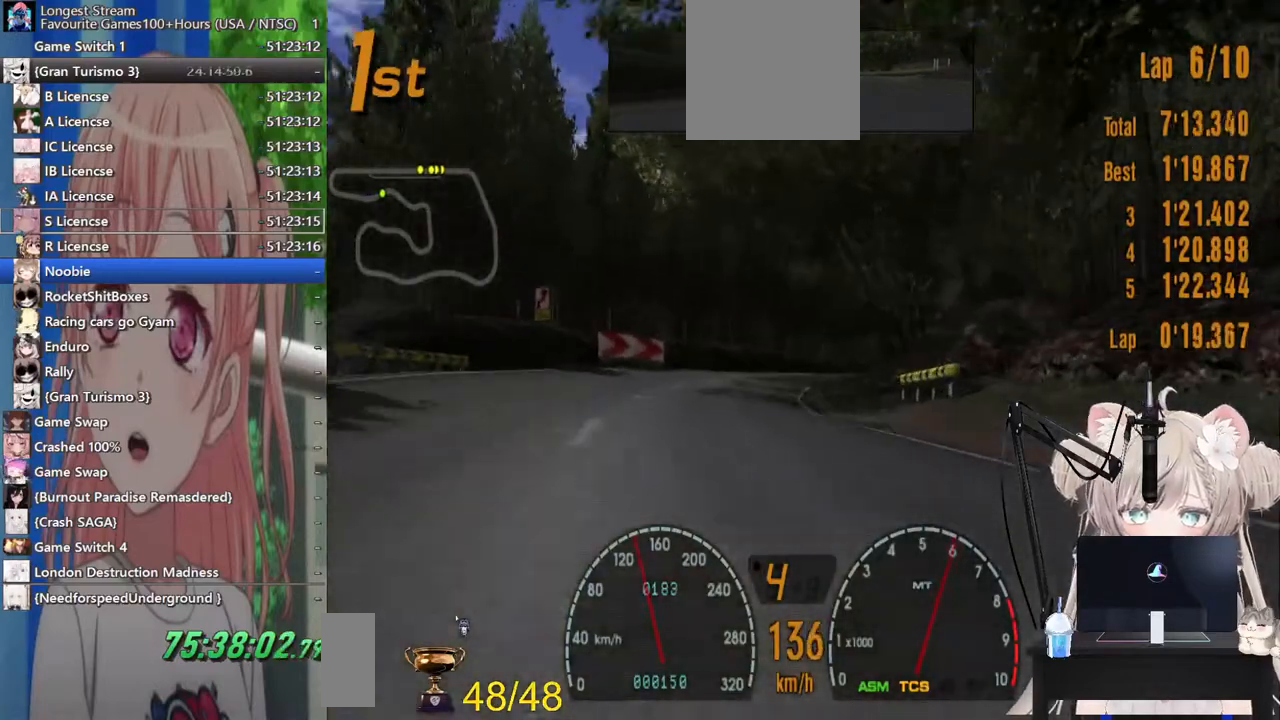
{"buttons": ["R2"], "left_stick": "right", "right_stick": "center", "events": [[500, "left_stick", "right"]]}
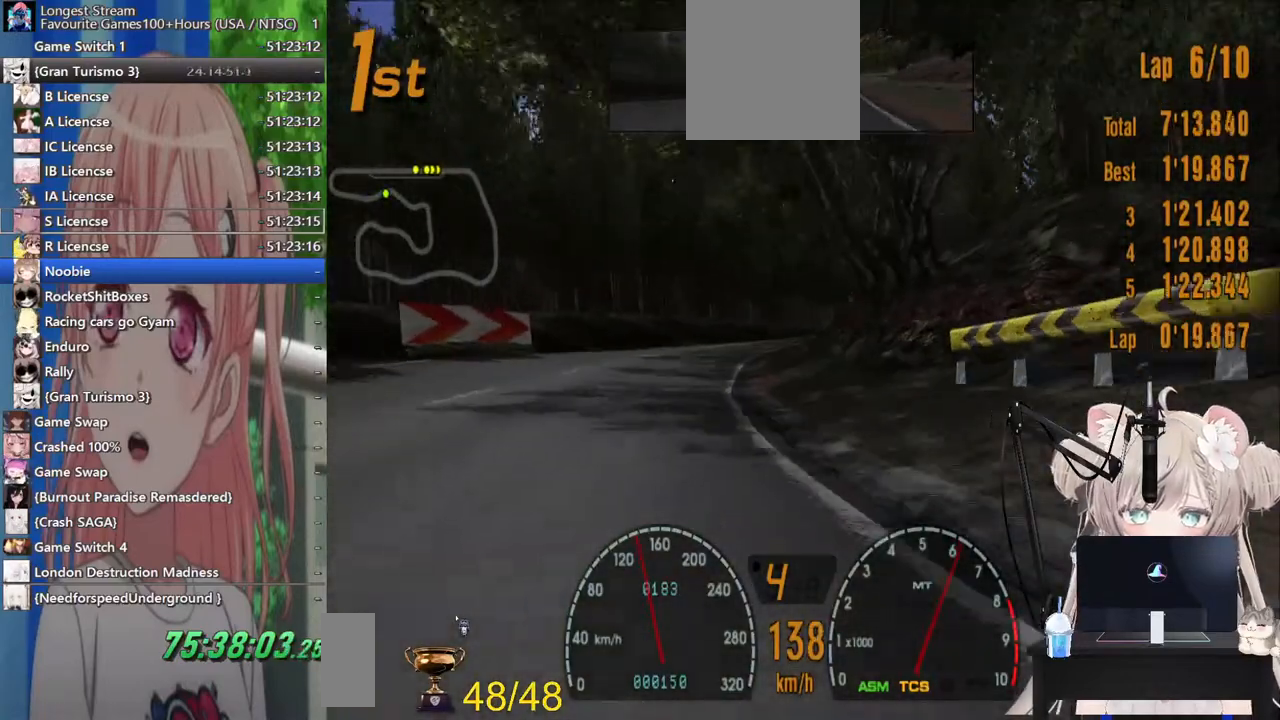
{"buttons": ["R2"], "left_stick": "right", "right_stick": "center", "events": [[233, "left_stick", "left"], [383, "left_stick", "center"], [483, "left_stick", "right"]]}
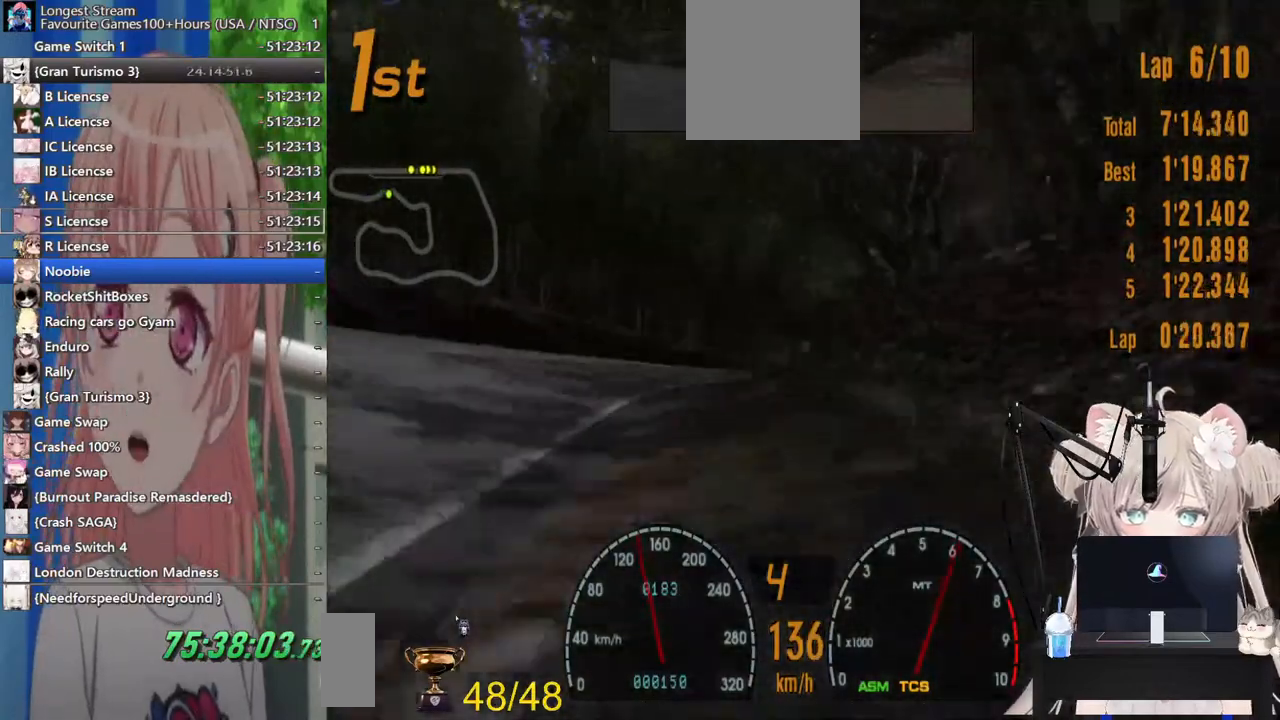
{"buttons": ["R2"], "left_stick": "right", "right_stick": "center", "events": []}
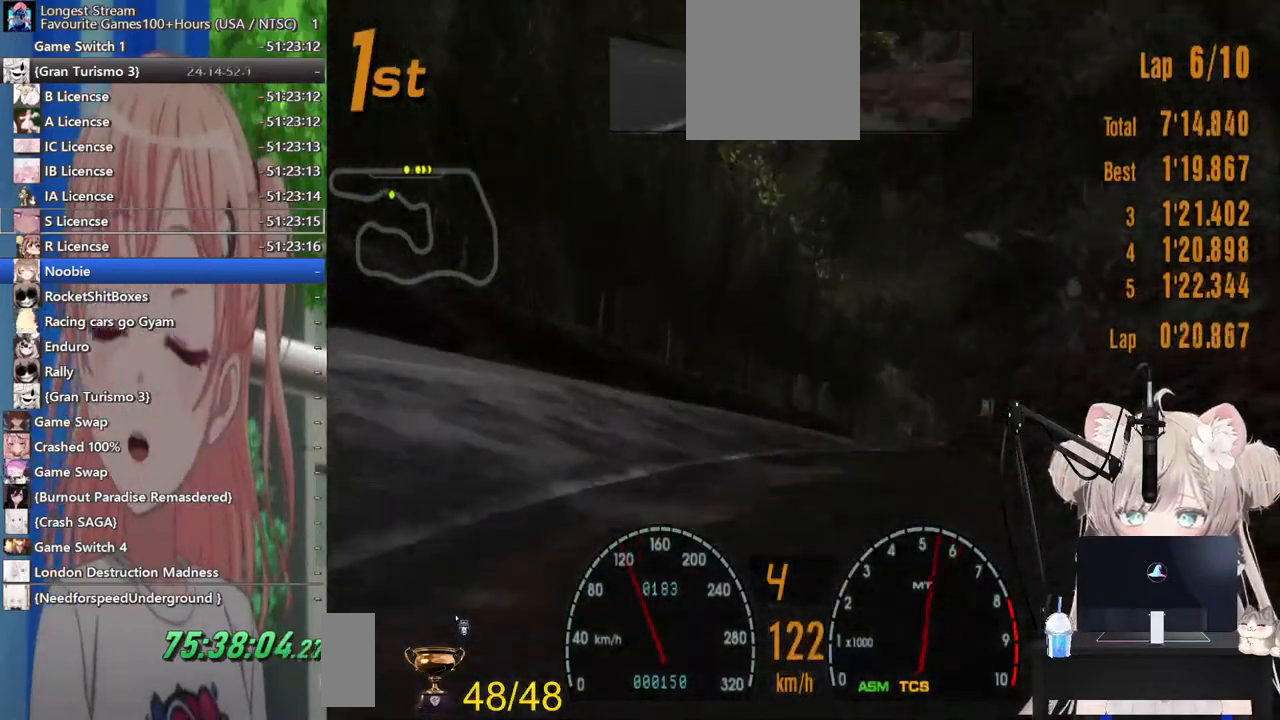
{"buttons": ["R2"], "left_stick": "right", "right_stick": "center", "events": []}
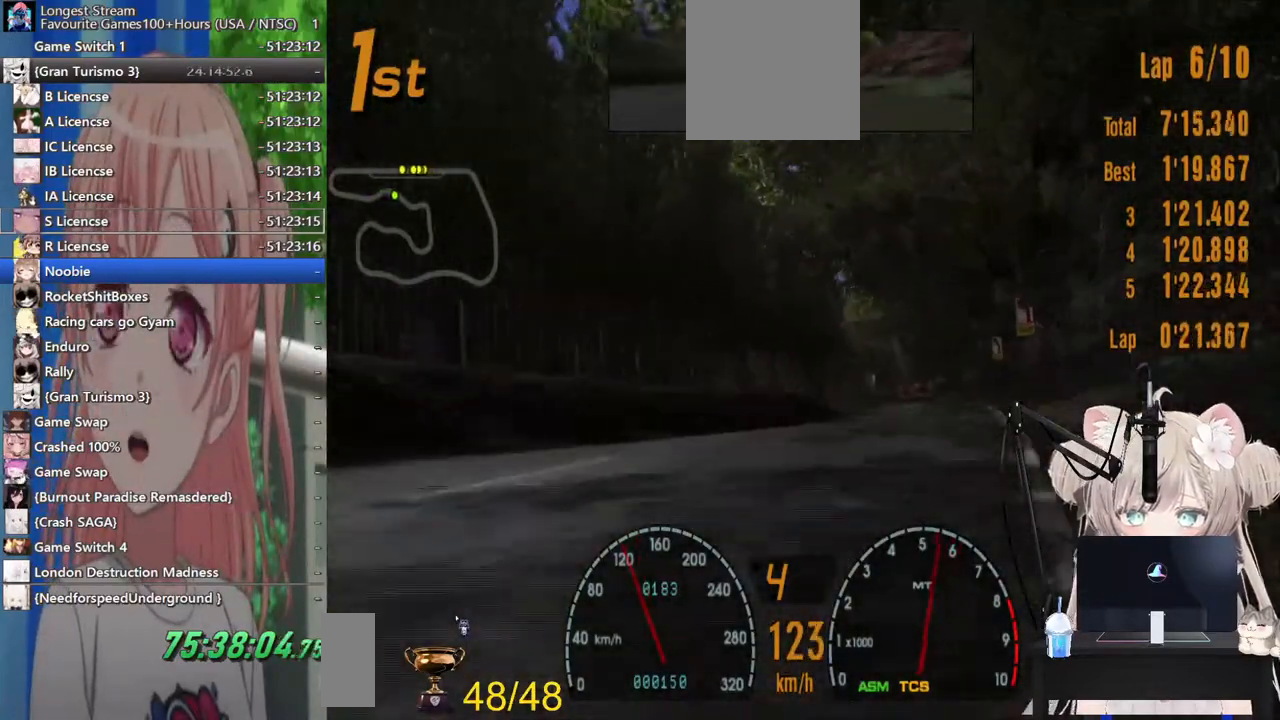
{"buttons": ["R2"], "left_stick": "left", "right_stick": "center", "events": [[283, "left_stick", "center"], [417, "left_stick", "left"]]}
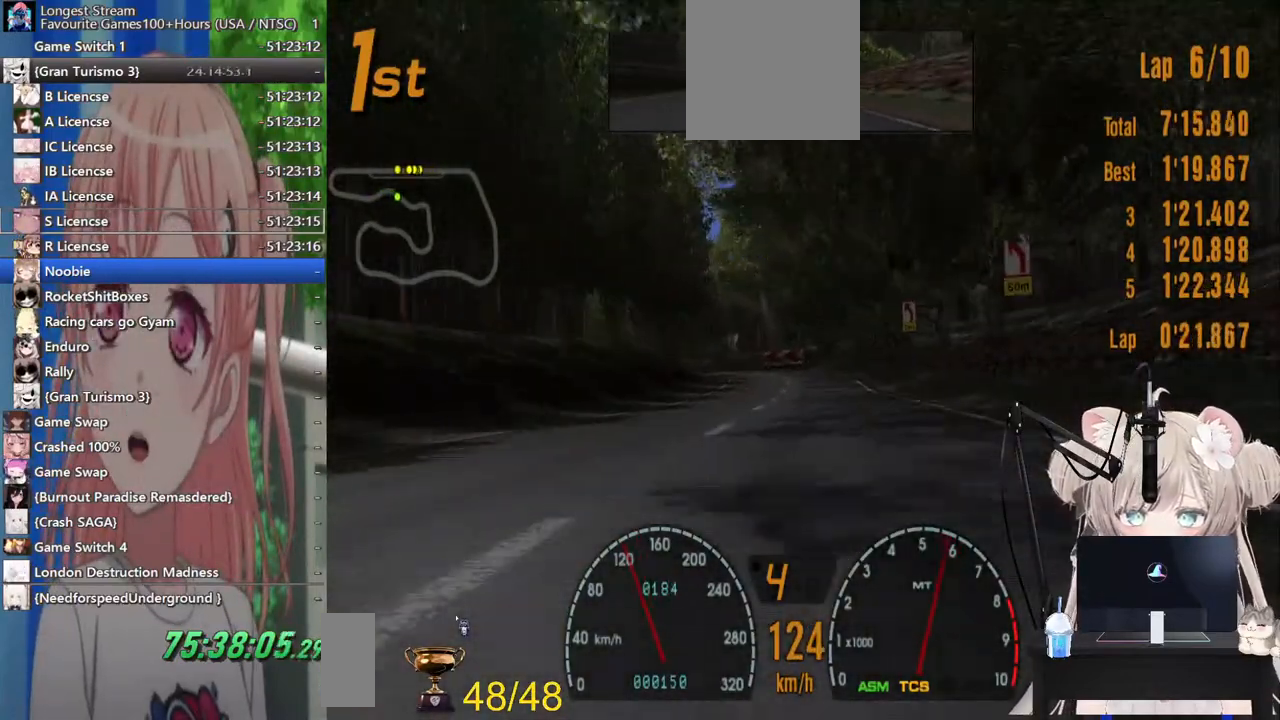
{"buttons": ["R2"], "left_stick": "center", "right_stick": "center", "events": [[117, "left_stick", "center"]]}
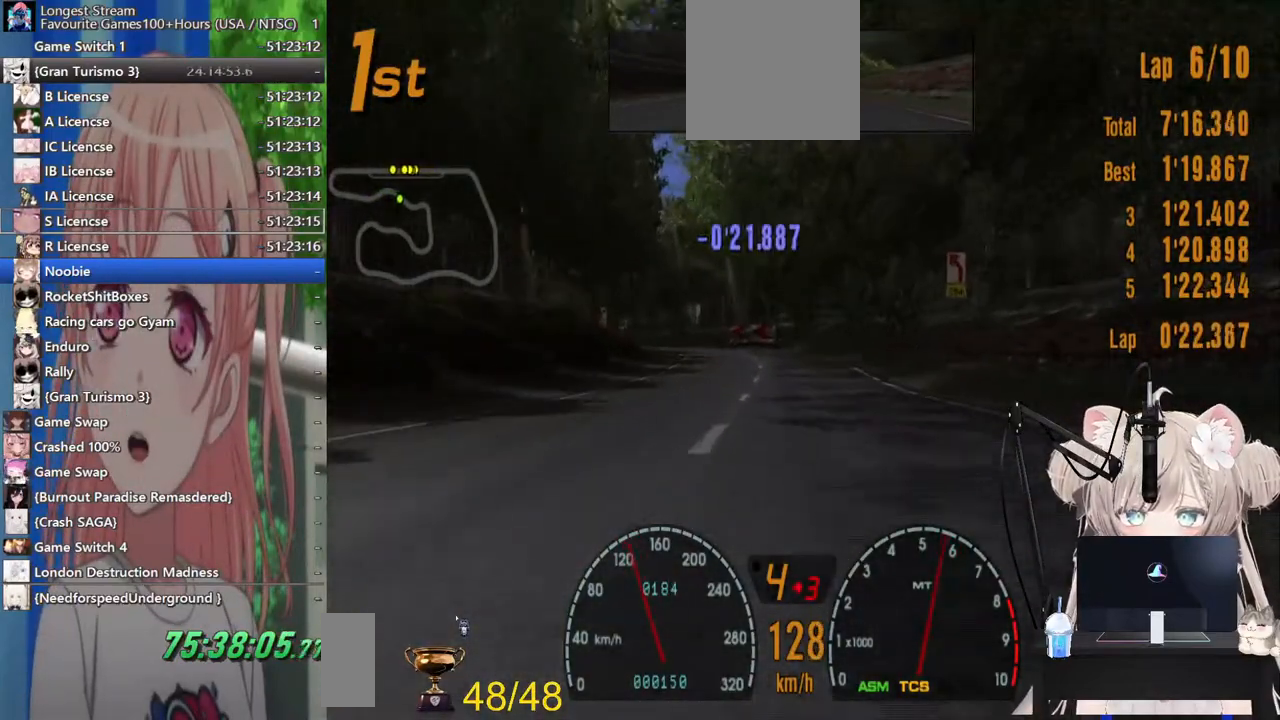
{"buttons": ["R2"], "left_stick": "center", "right_stick": "center", "events": [[217, "left_stick", "left"], [400, "left_stick", "center"]]}
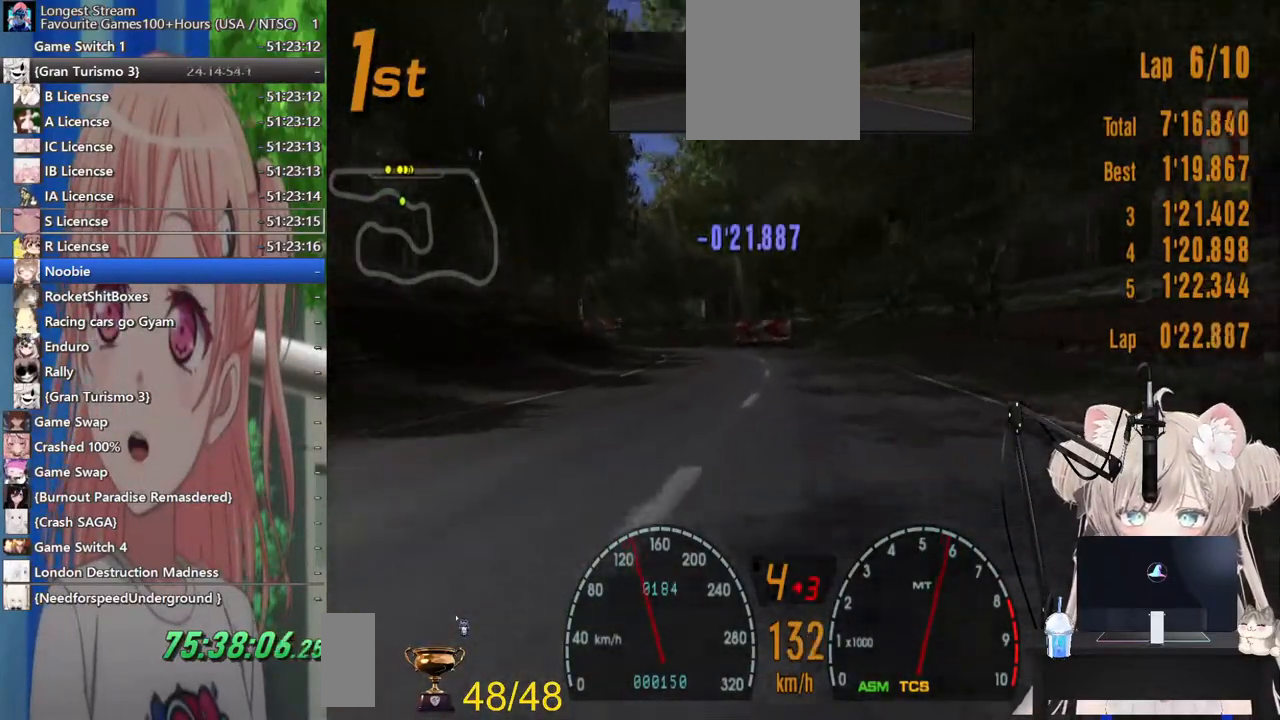
{"buttons": ["R2"], "left_stick": "left", "right_stick": "center", "events": [[33, "CROSS", "down"], [67, "left_stick", "left"], [200, "CROSS", "up"]]}
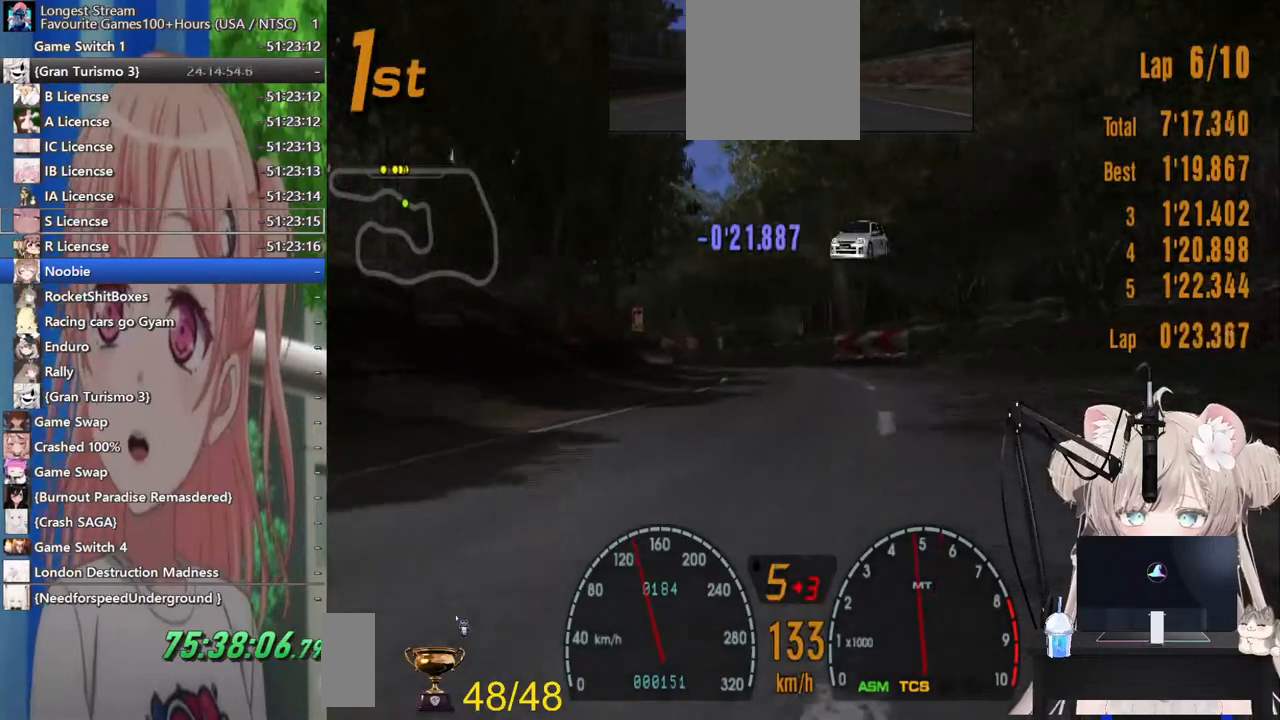
{"buttons": ["R2"], "left_stick": "left", "right_stick": "center", "events": []}
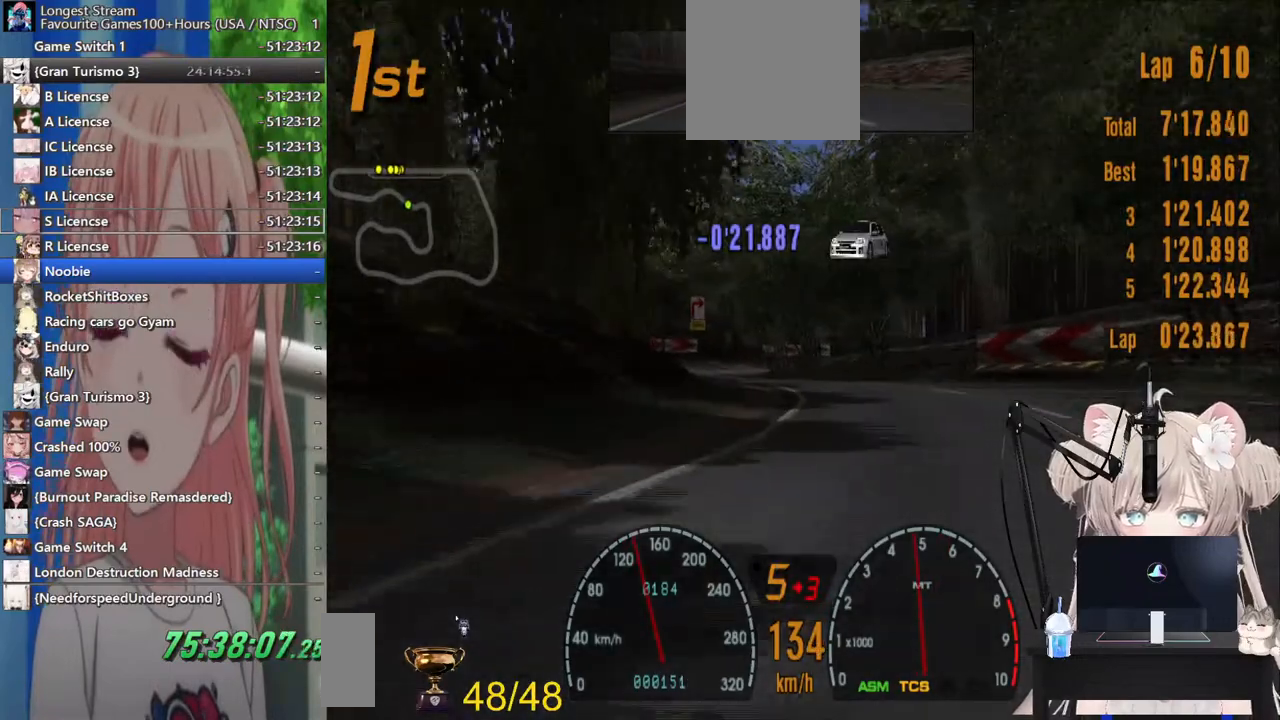
{"buttons": ["R2"], "left_stick": "left", "right_stick": "center", "events": []}
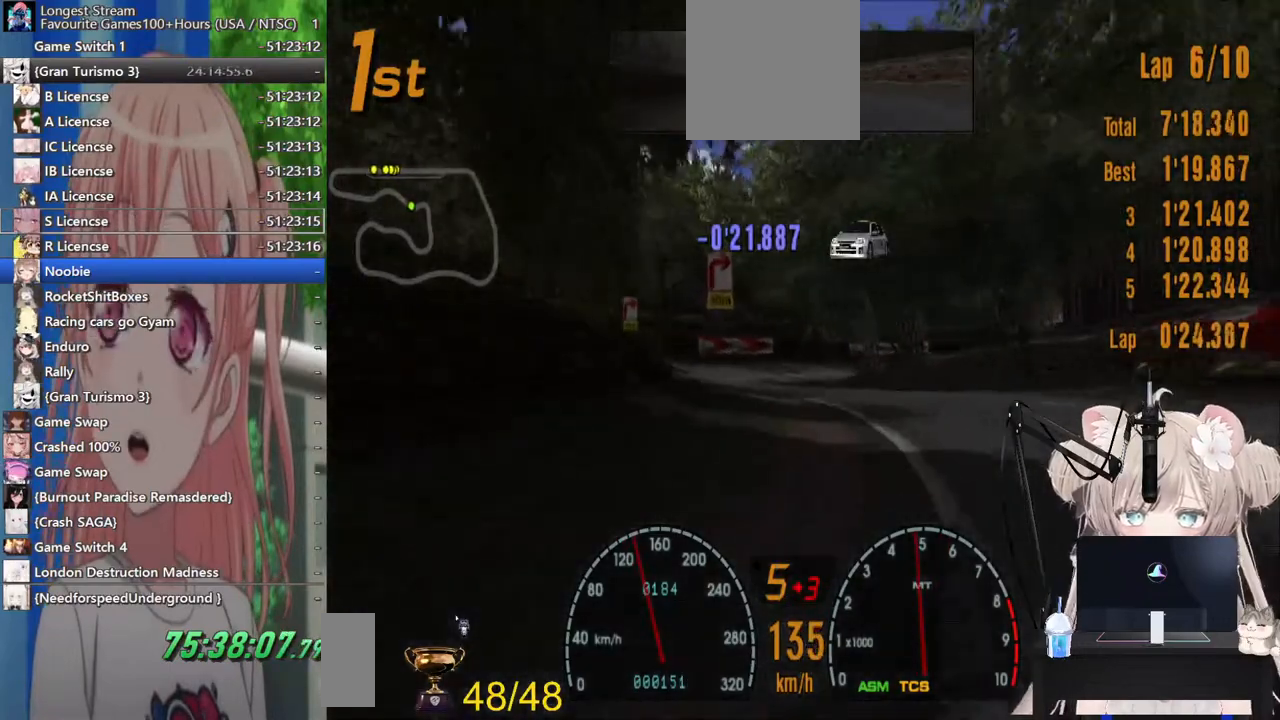
{"buttons": ["R2"], "left_stick": "center", "right_stick": "center", "events": [[33, "left_stick", "center"]]}
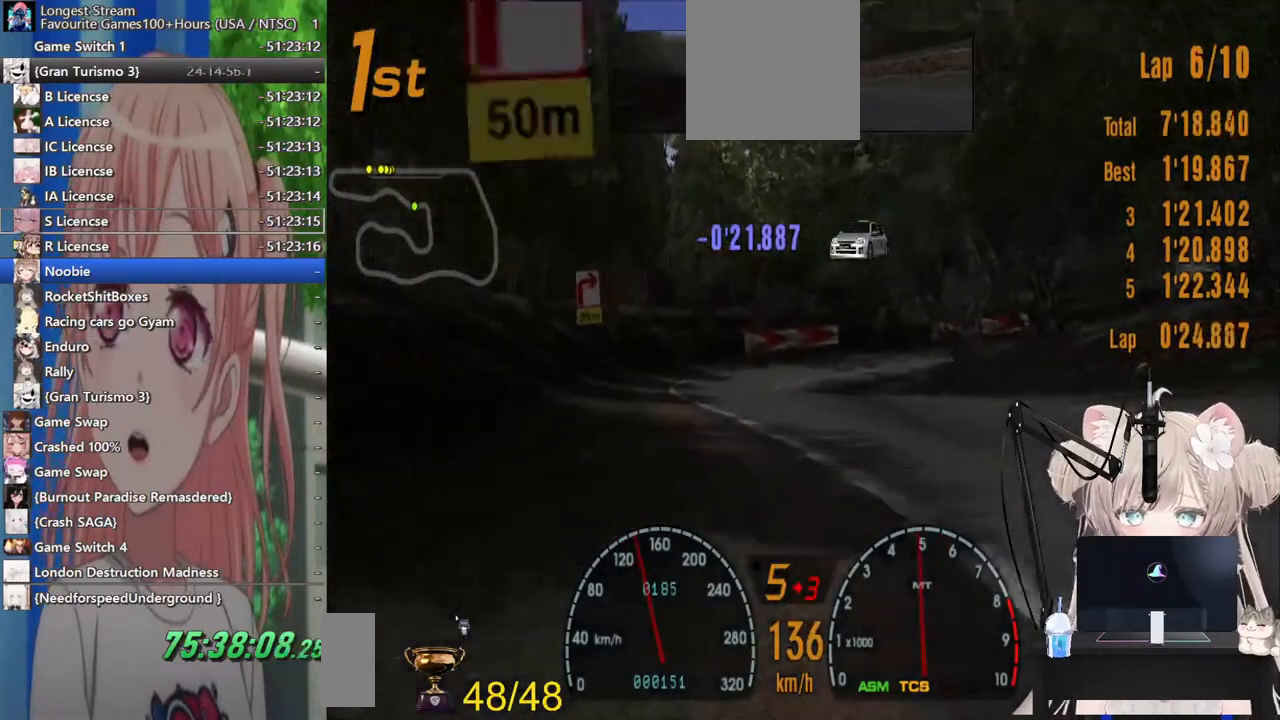
{"buttons": [], "left_stick": "right", "right_stick": "center", "events": [[200, "left_stick", "right"], [400, "R2", "up"]]}
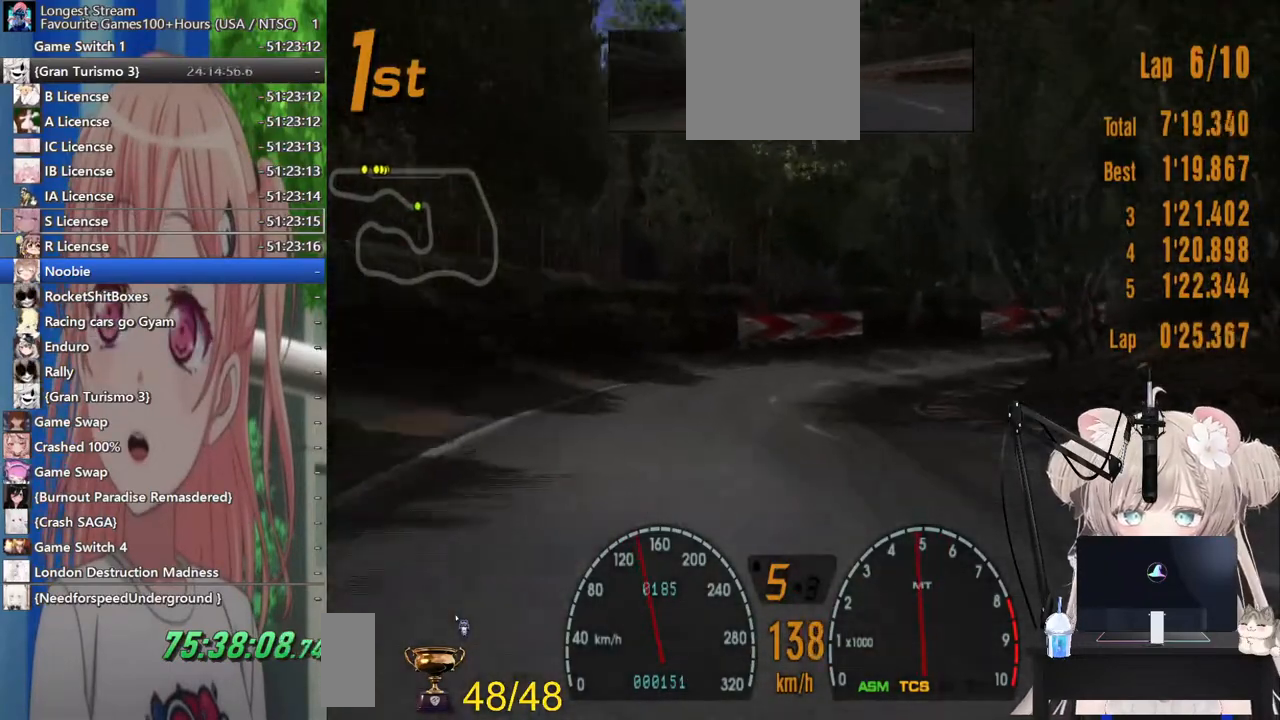
{"buttons": [], "left_stick": "right", "right_stick": "center"}
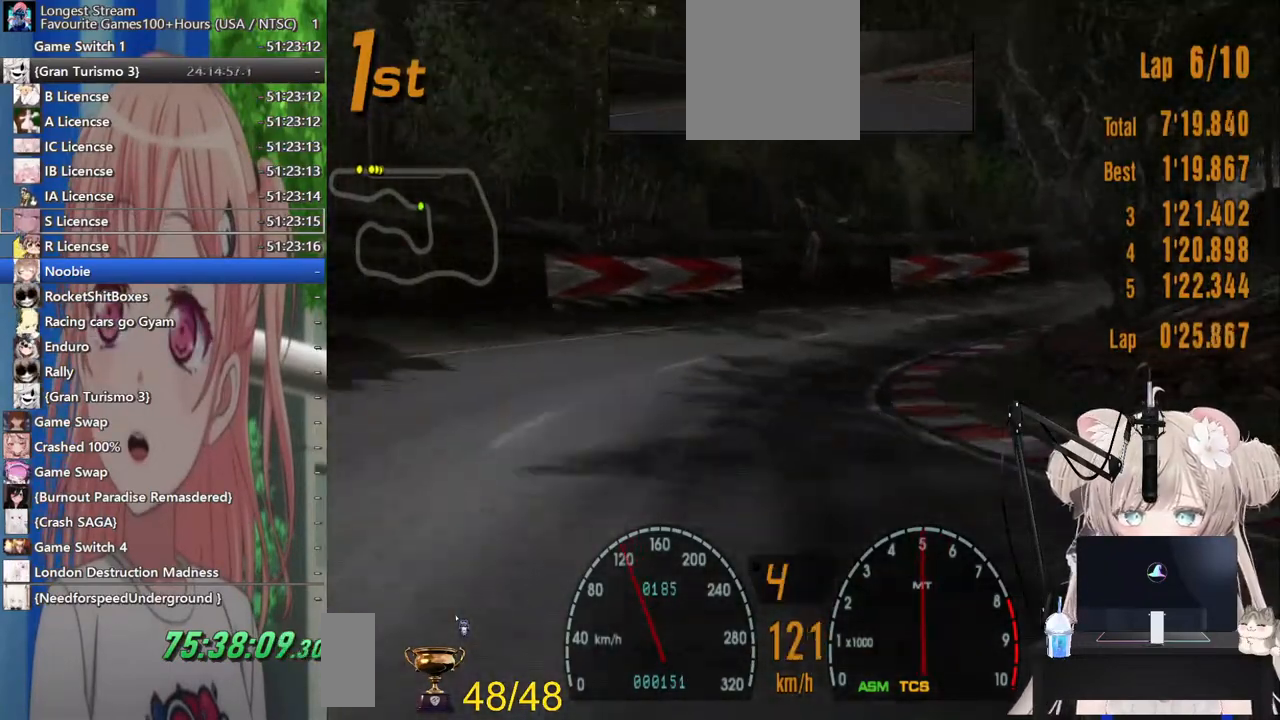
{"buttons": [], "left_stick": "right", "right_stick": "center", "events": []}
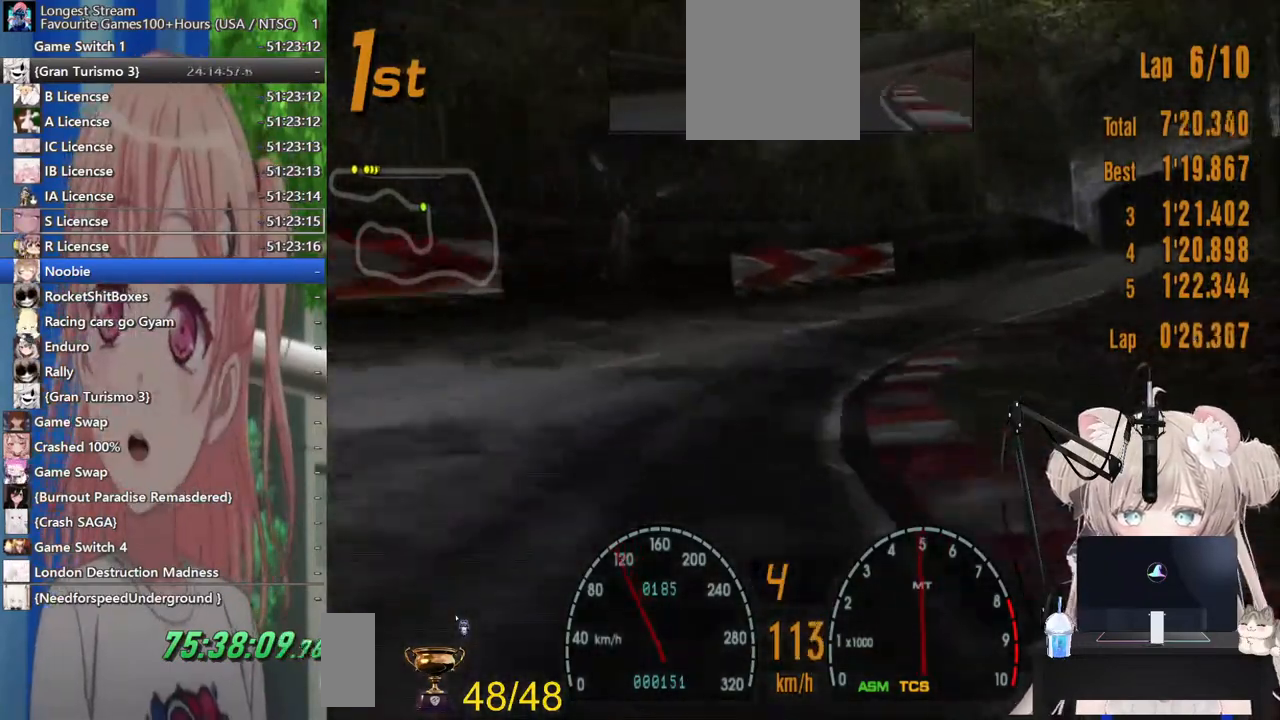
{"buttons": ["R2"], "left_stick": "right", "right_stick": "center", "events": [[17, "R2", "down"]]}
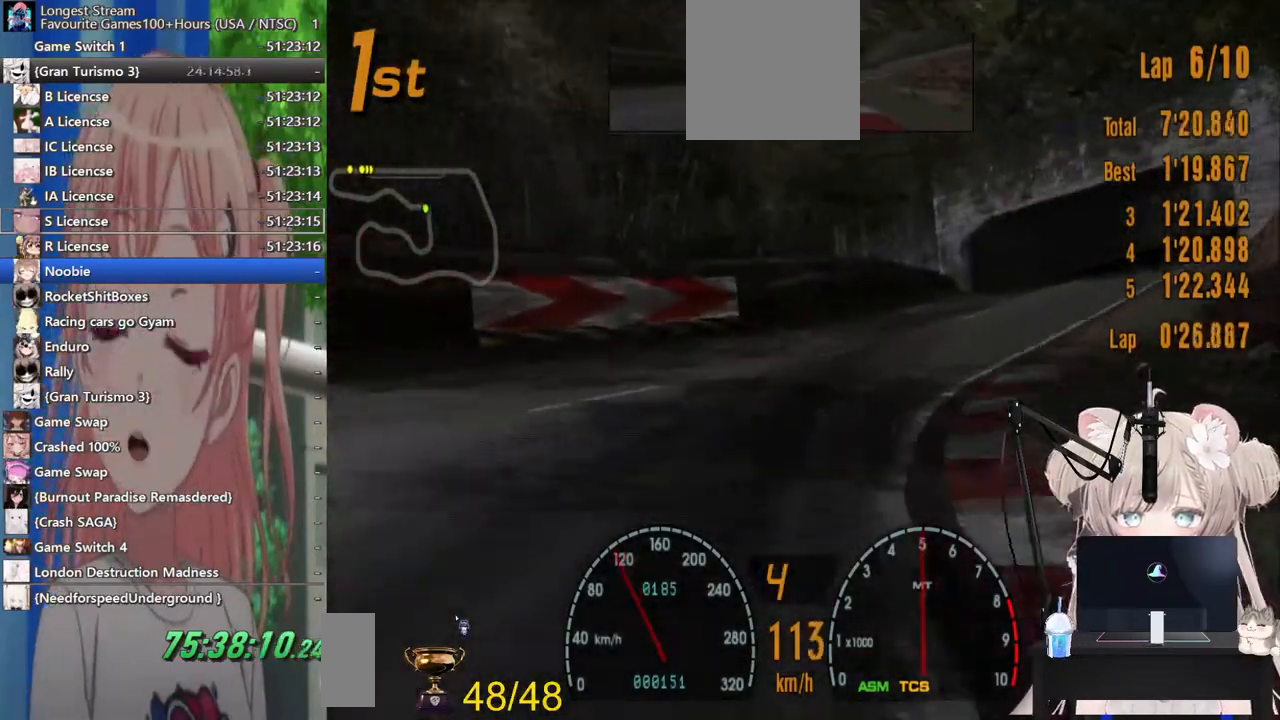
{"buttons": ["R2"], "left_stick": "center", "right_stick": "center", "events": [[317, "left_stick", "up-right"], [450, "left_stick", "center"]]}
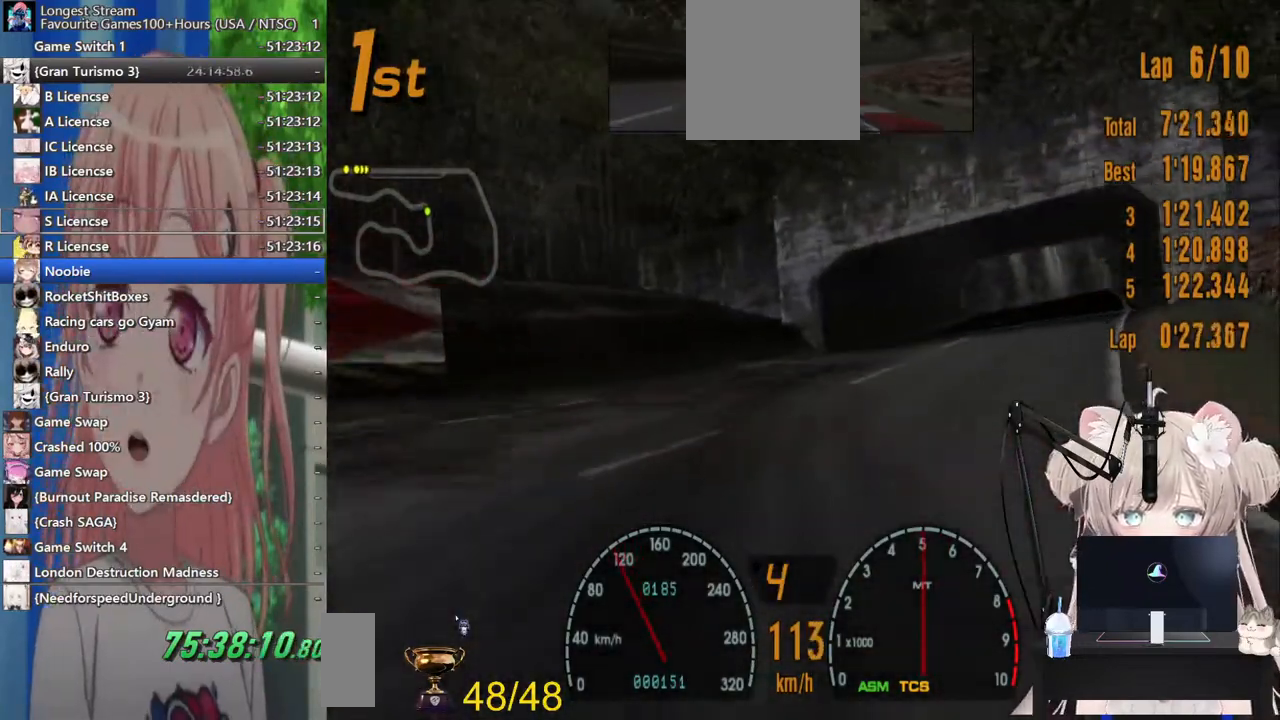
{"buttons": ["R2"], "left_stick": "center", "right_stick": "center", "events": [[33, "left_stick", "right"], [233, "left_stick", "center"]]}
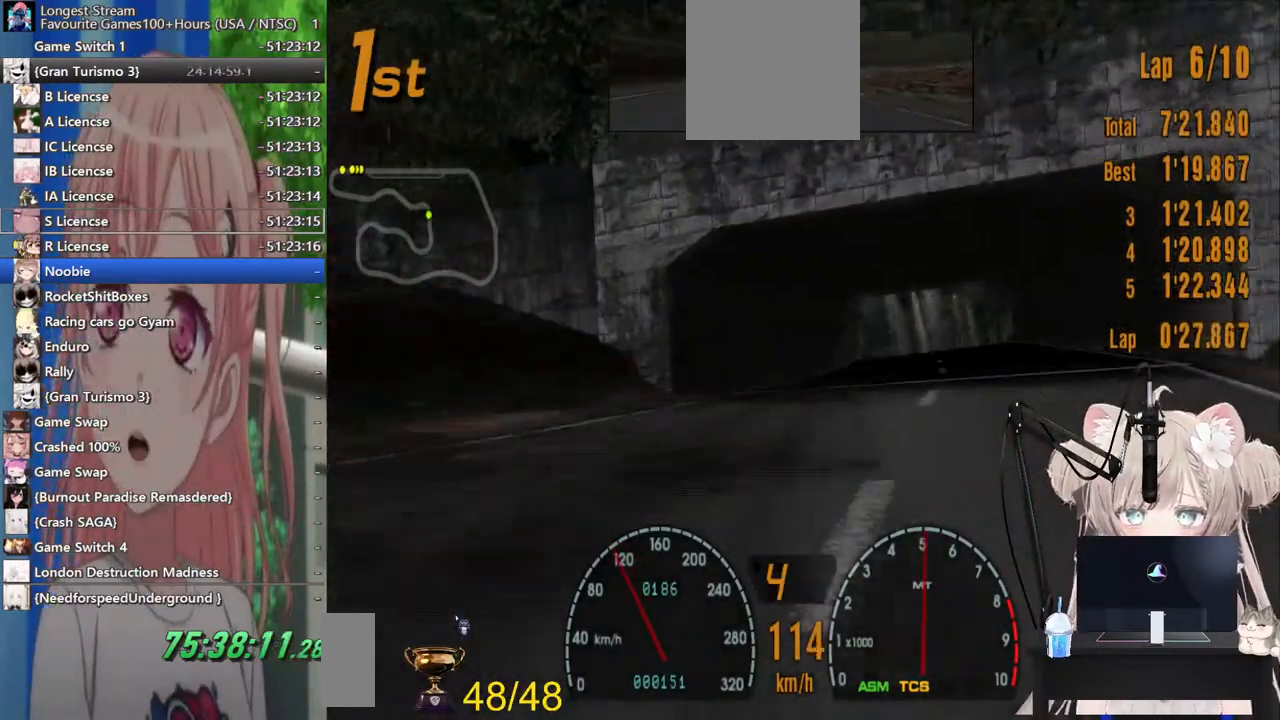
{"buttons": ["R2"], "left_stick": "center", "right_stick": "center", "events": []}
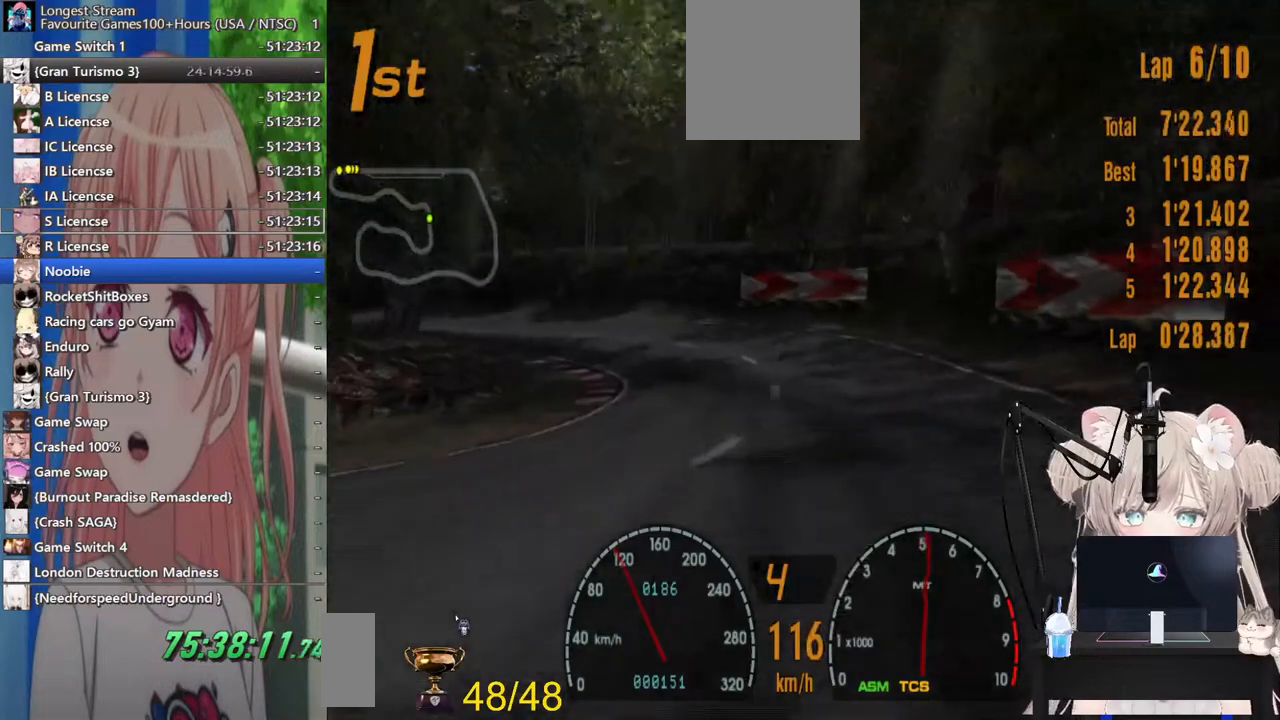
{"buttons": ["R2"], "left_stick": "center", "right_stick": "center", "events": [[267, "left_stick", "right"], [433, "left_stick", "center"]]}
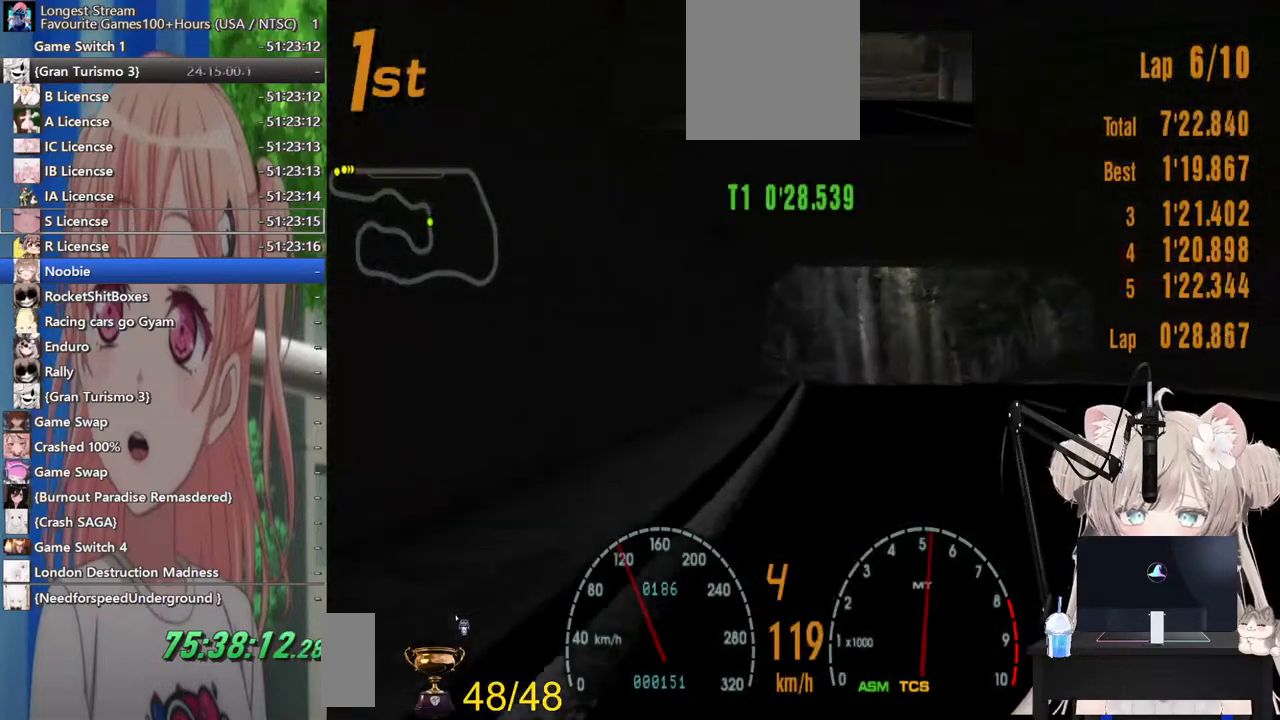
{"buttons": ["R2"], "left_stick": "center", "right_stick": "center", "events": []}
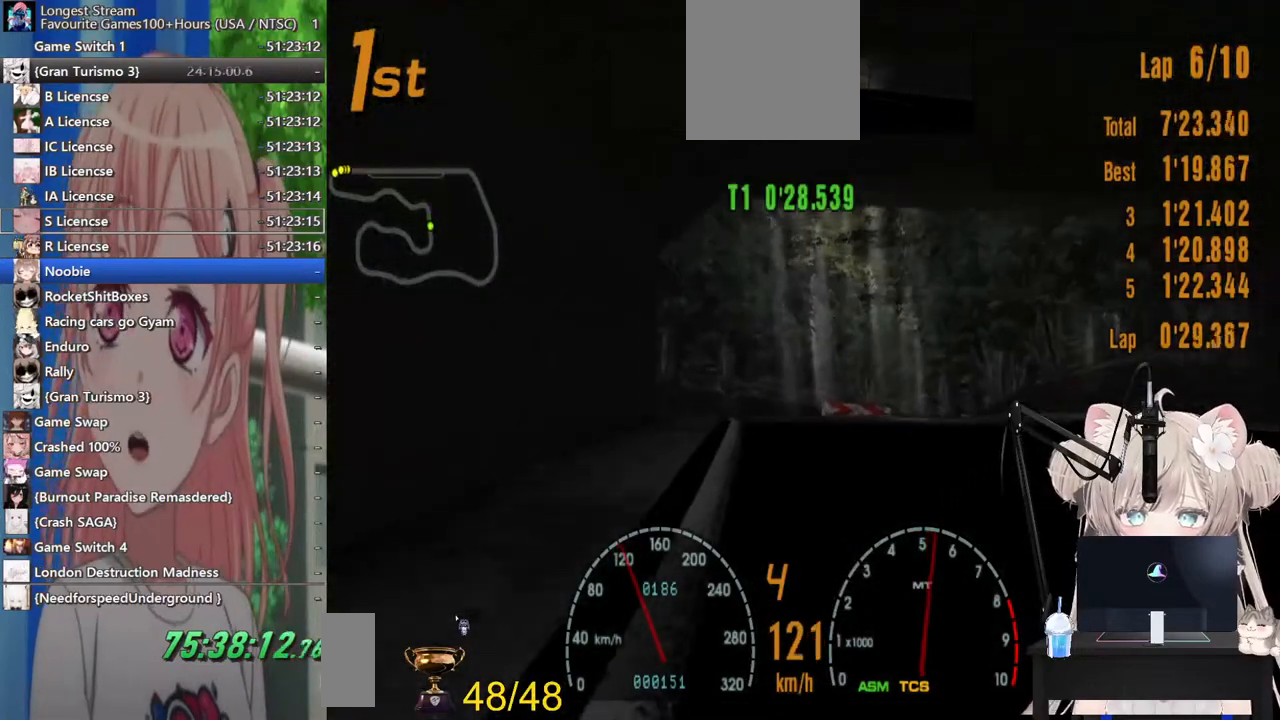
{"buttons": ["R2"], "left_stick": "right", "right_stick": "center", "events": [[167, "left_stick", "right"]]}
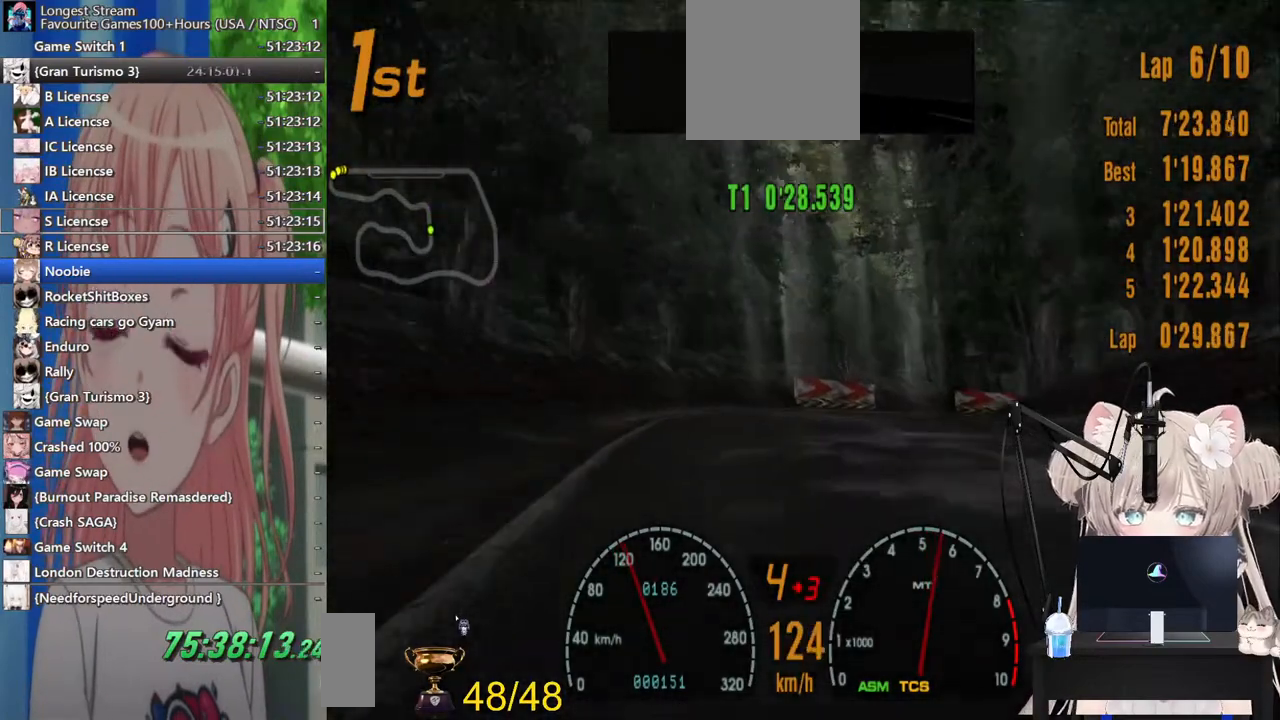
{"buttons": [], "left_stick": "right", "right_stick": "center", "events": [[317, "R2", "up"]]}
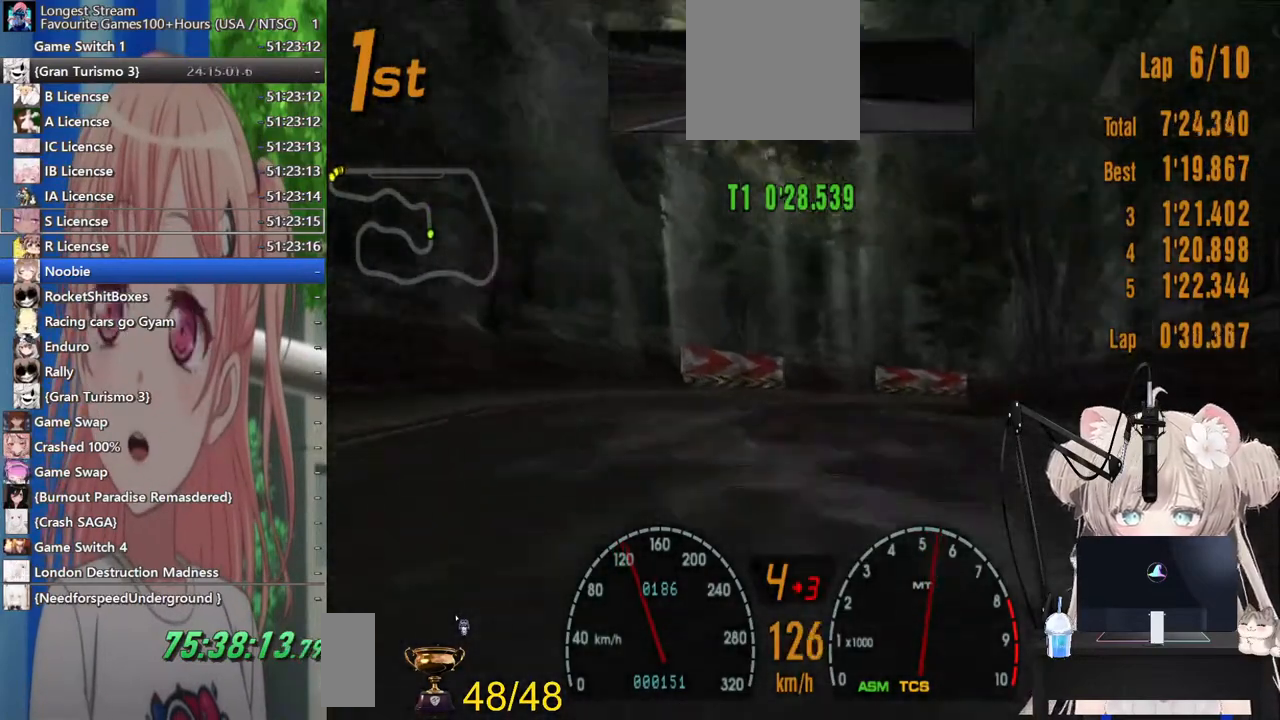
{"buttons": ["SQUARE"], "left_stick": "right", "right_stick": "center", "events": [[367, "SQUARE", "down"]]}
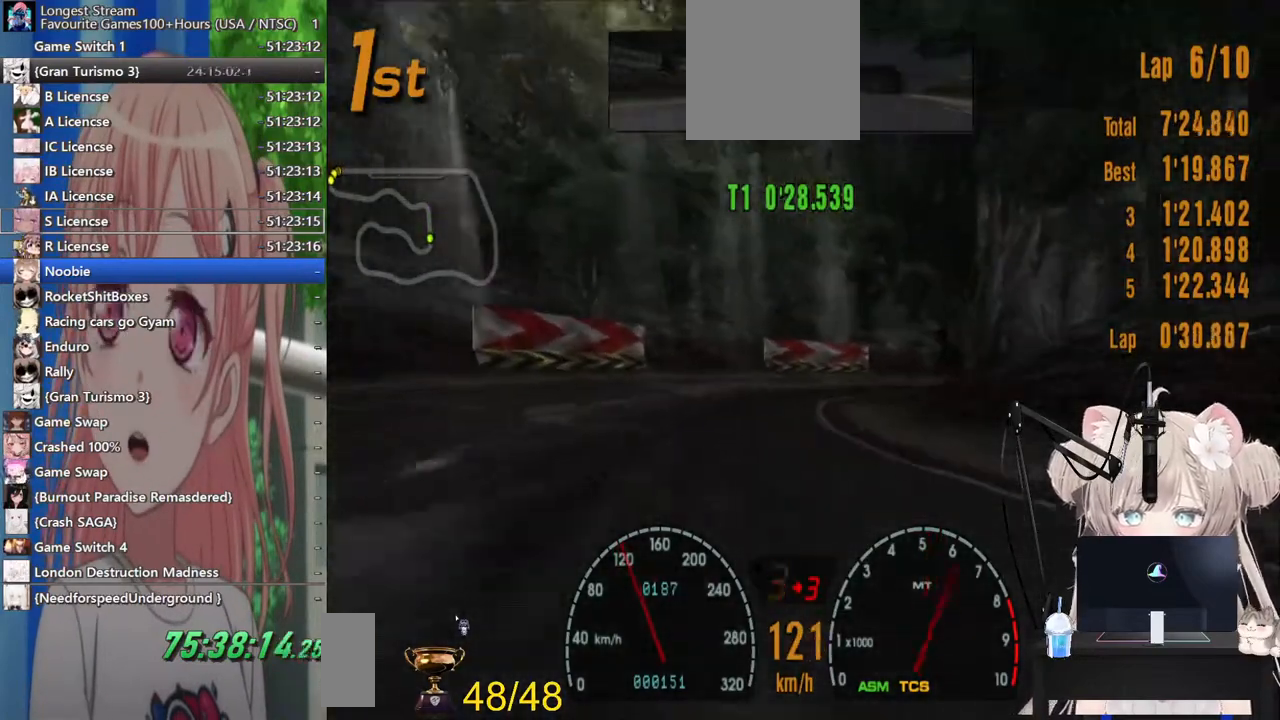
{"buttons": ["R2"], "left_stick": "right", "right_stick": "center", "events": [[33, "SQUARE", "up"], [317, "R2", "down"]]}
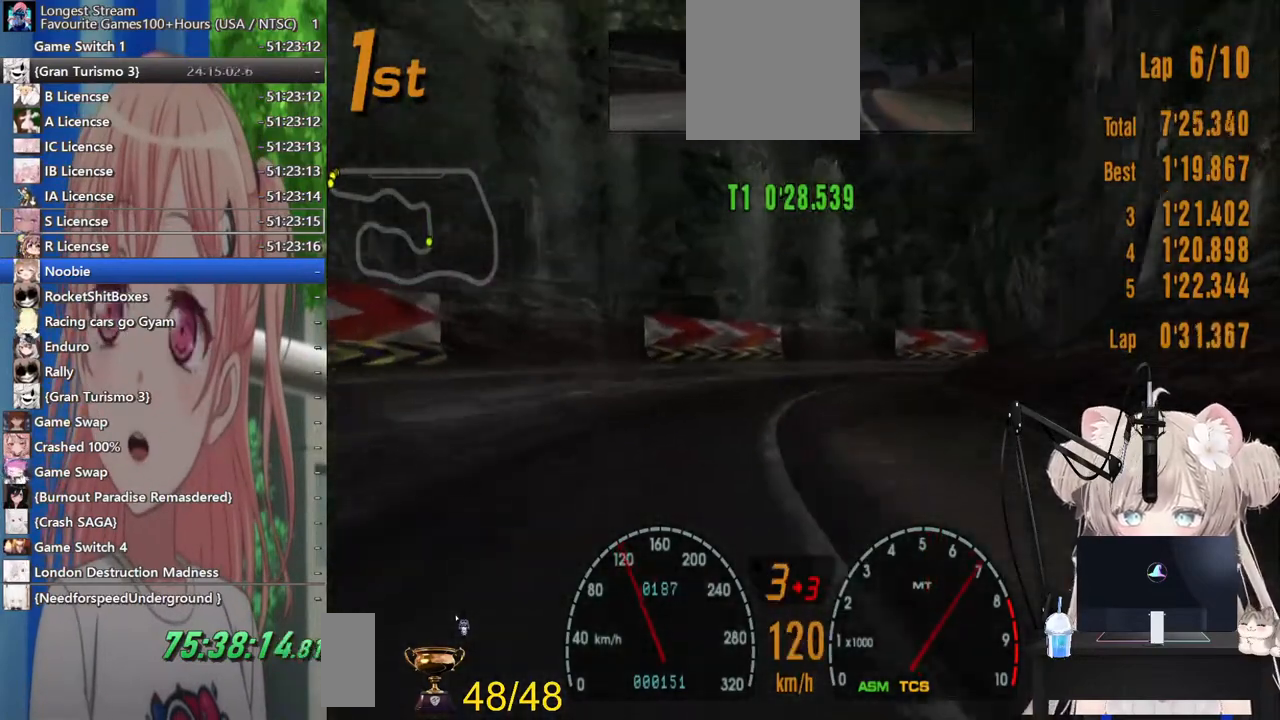
{"buttons": [], "left_stick": "right", "right_stick": "center", "events": [[33, "R2", "up"]]}
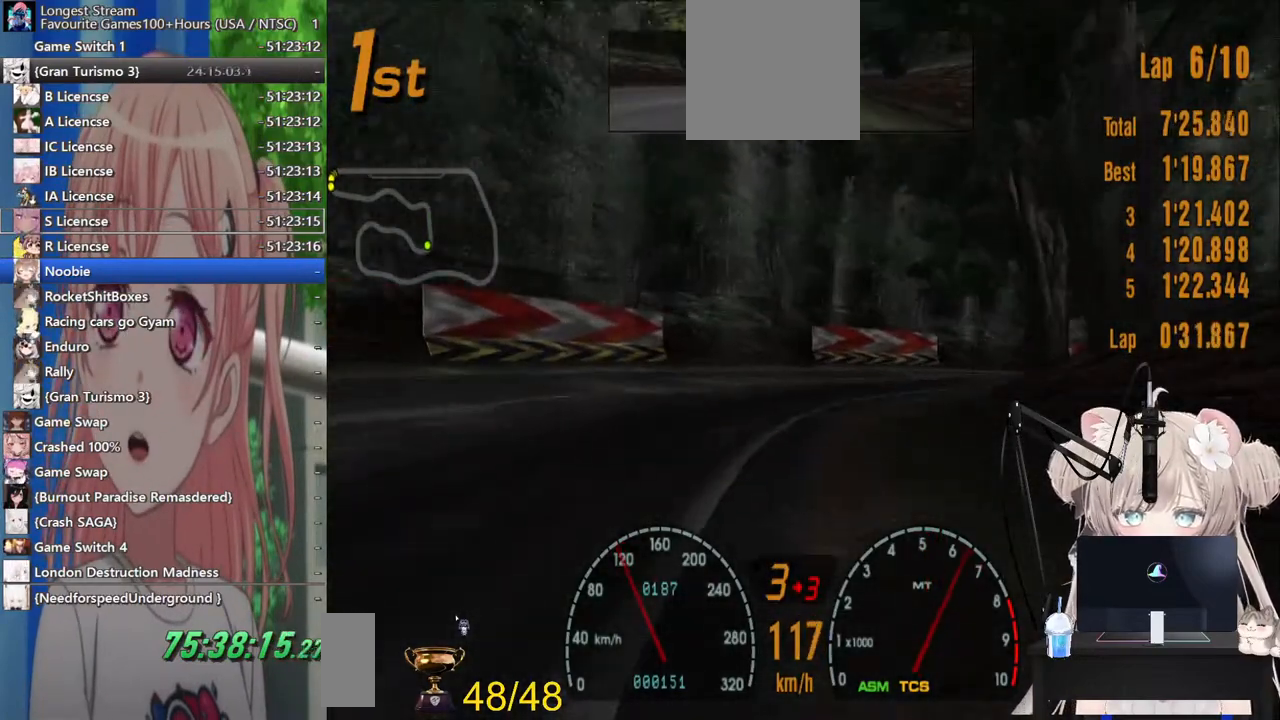
{"buttons": [], "left_stick": "right", "right_stick": "center", "events": []}